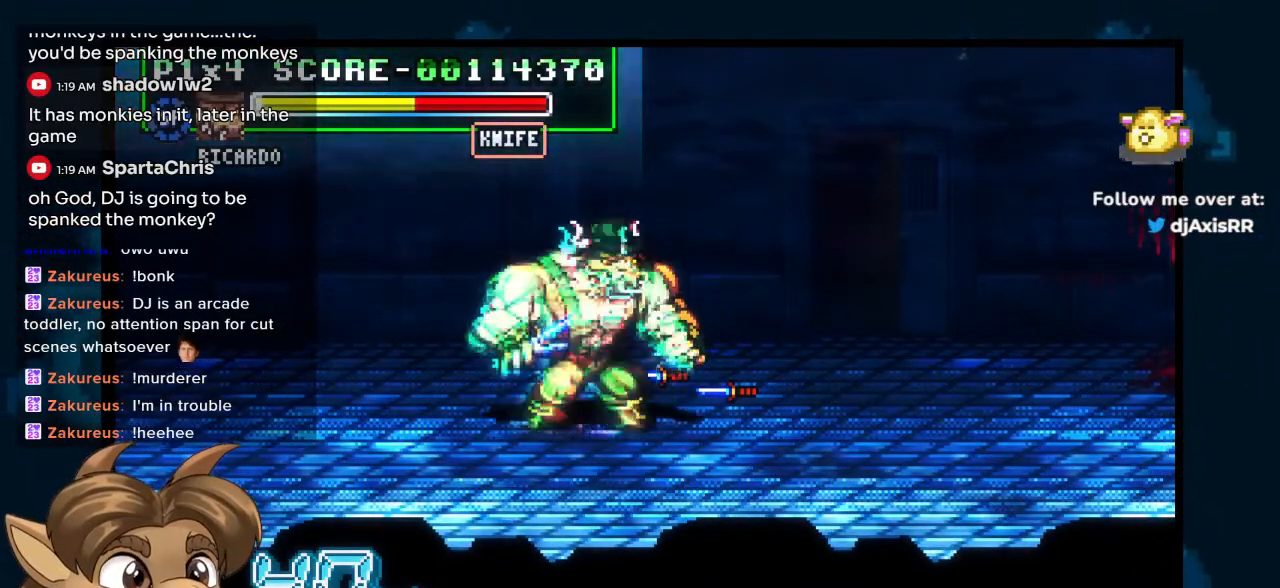
Gameplay with a controller (Nintendo layout); each line is a JSON object with the inputs held at the frame after it. "events" lists button and stick changes between this image and that frame as [ms after this image, input, new state], when the widget could be followed in between. Not read: L1 L2 L3 R2 R3 Z.
{"buttons": ["Y", "DPAD_UP", "DPAD_RIGHT"], "left_stick": "center", "right_stick": "center", "events": [[467, "Y", "down"]]}
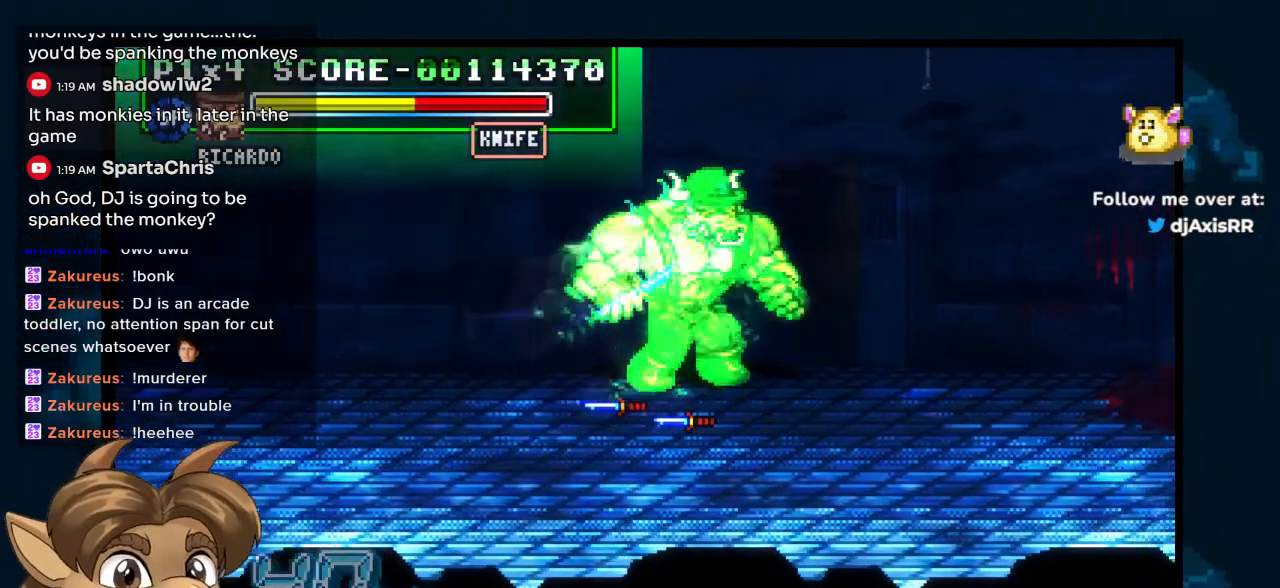
{"buttons": ["DPAD_RIGHT"], "left_stick": "center", "right_stick": "center", "events": [[33, "DPAD_UP", "up"], [133, "DPAD_RIGHT", "up"], [283, "DPAD_RIGHT", "down"], [283, "Y", "up"]]}
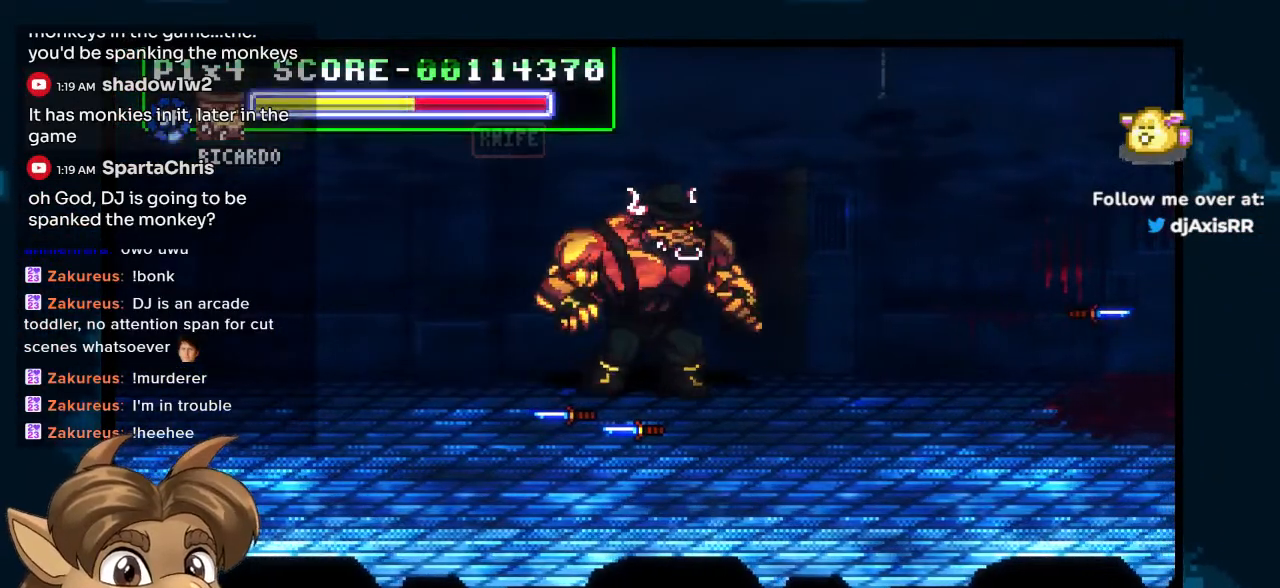
{"buttons": ["DPAD_RIGHT"], "left_stick": "center", "right_stick": "center", "events": []}
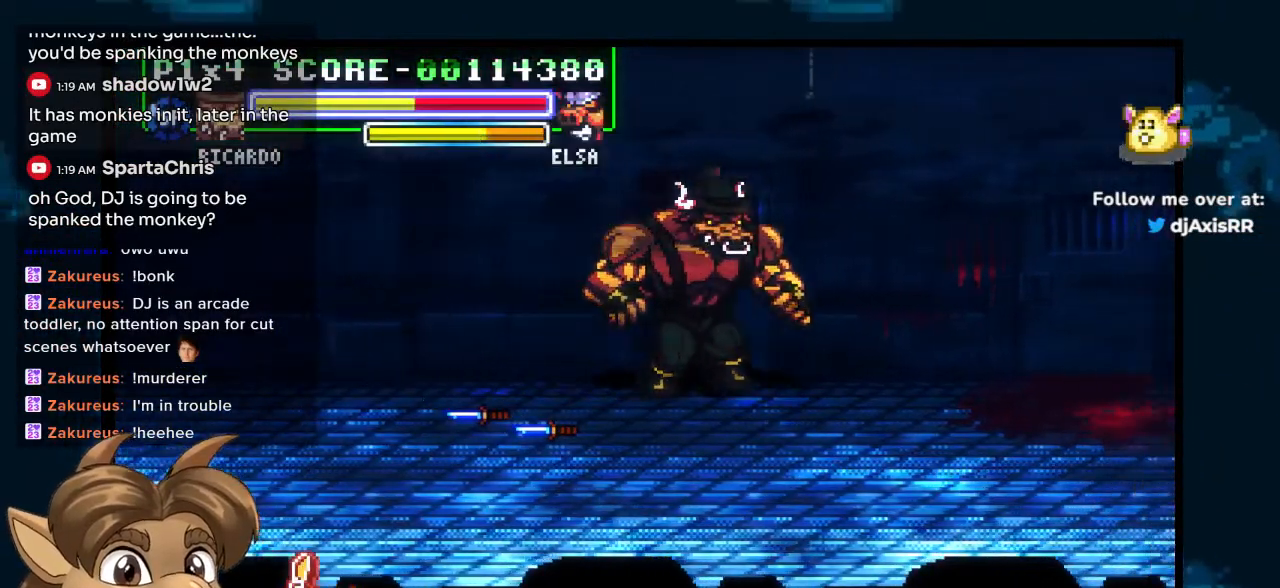
{"buttons": ["DPAD_RIGHT"], "left_stick": "center", "right_stick": "center", "events": []}
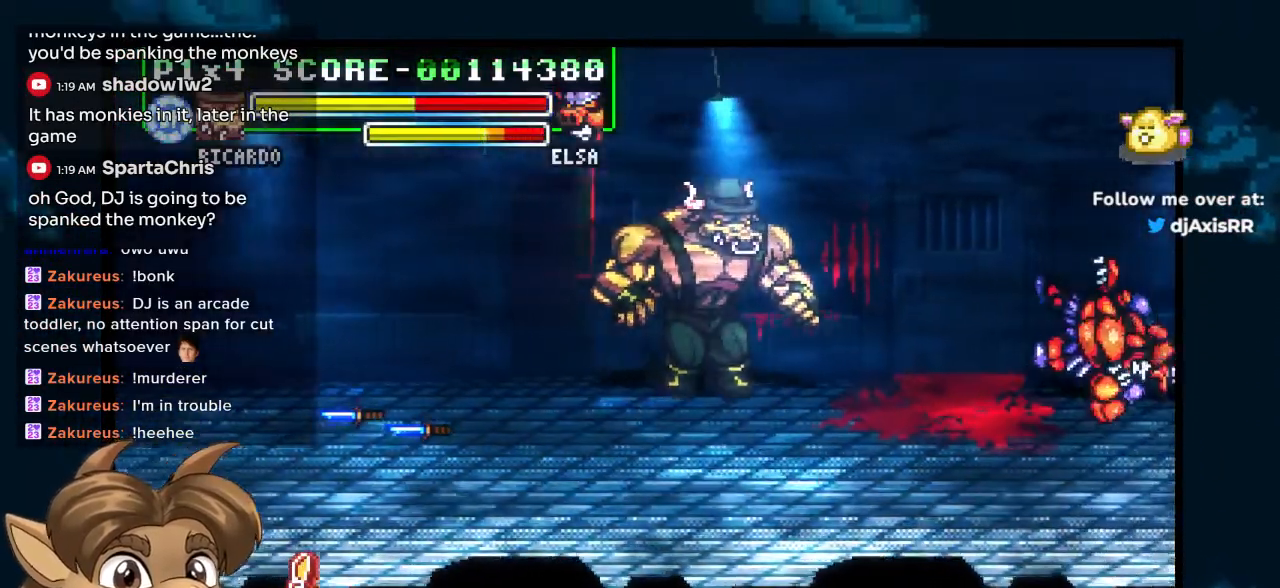
{"buttons": [], "left_stick": "center", "right_stick": "center", "events": [[283, "Y", "down"], [383, "DPAD_RIGHT", "up"], [500, "Y", "up"]]}
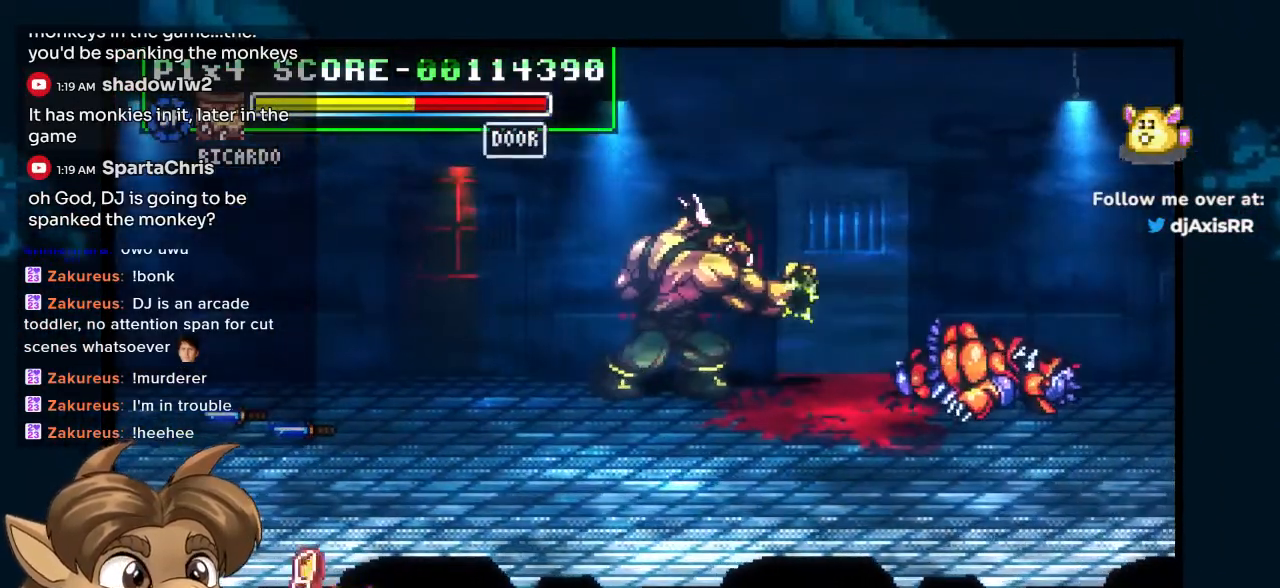
{"buttons": ["Y"], "left_stick": "center", "right_stick": "center", "events": [[83, "Y", "down"], [133, "Y", "up"], [217, "Y", "down"]]}
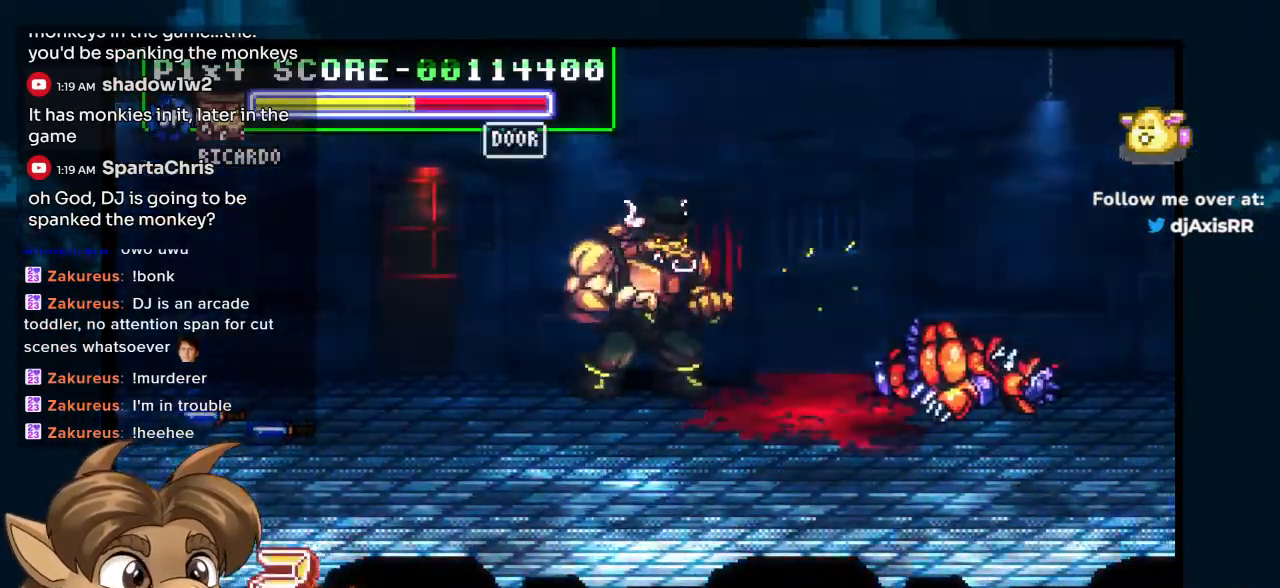
{"buttons": ["Y"], "left_stick": "center", "right_stick": "center", "events": []}
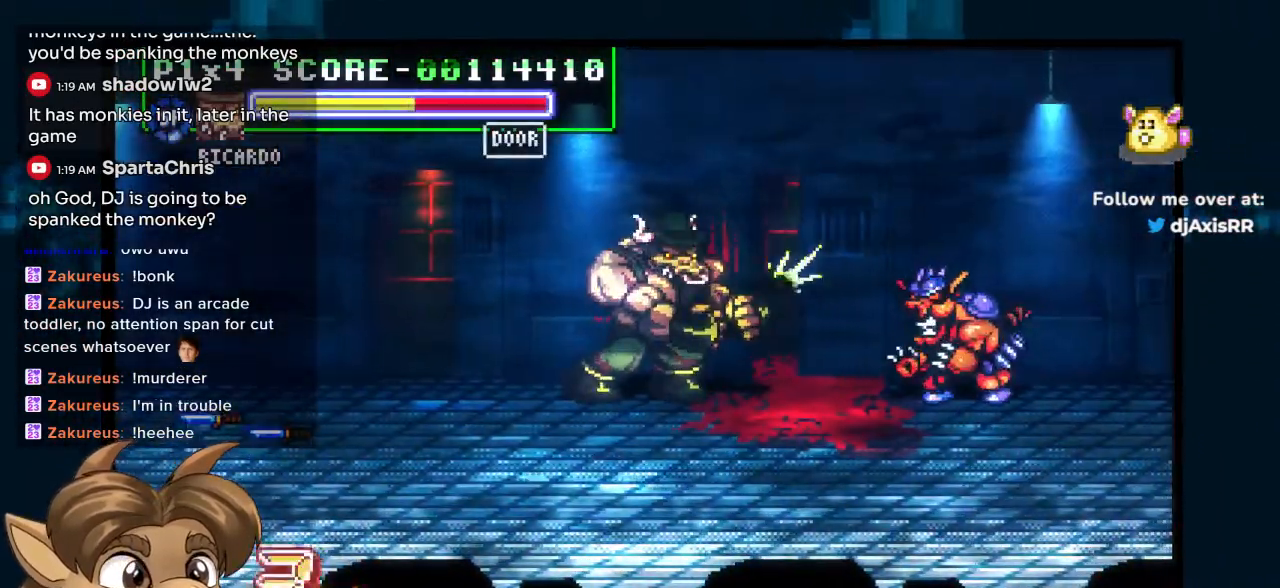
{"buttons": ["DPAD_DOWN", "DPAD_LEFT"], "left_stick": "center", "right_stick": "center"}
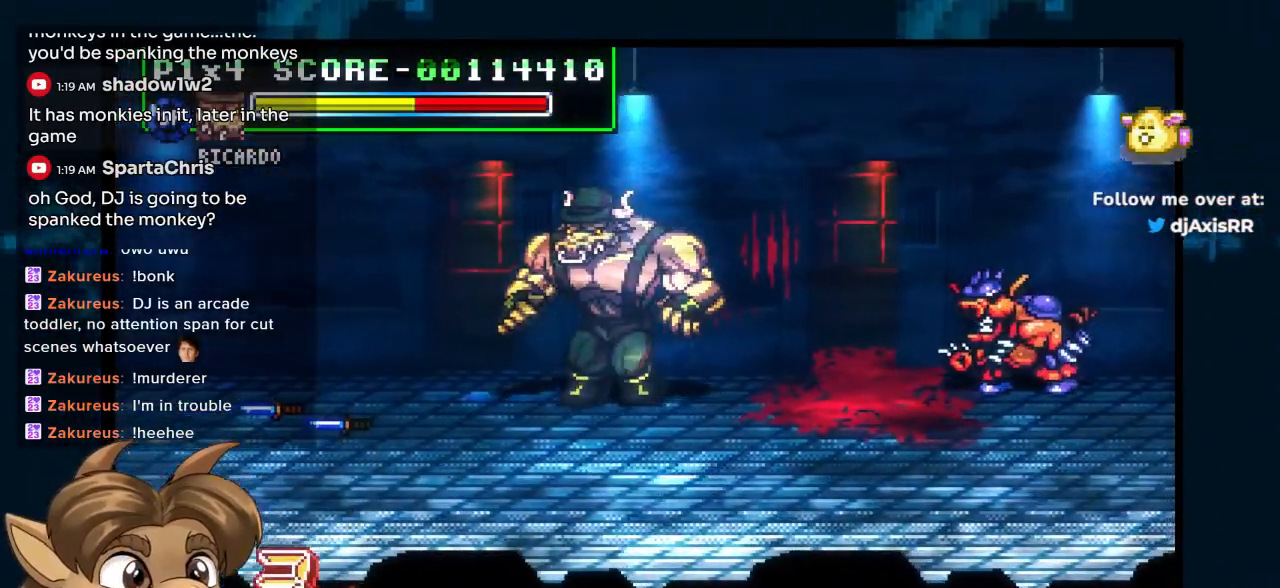
{"buttons": ["DPAD_DOWN", "DPAD_LEFT"], "left_stick": "center", "right_stick": "center", "events": []}
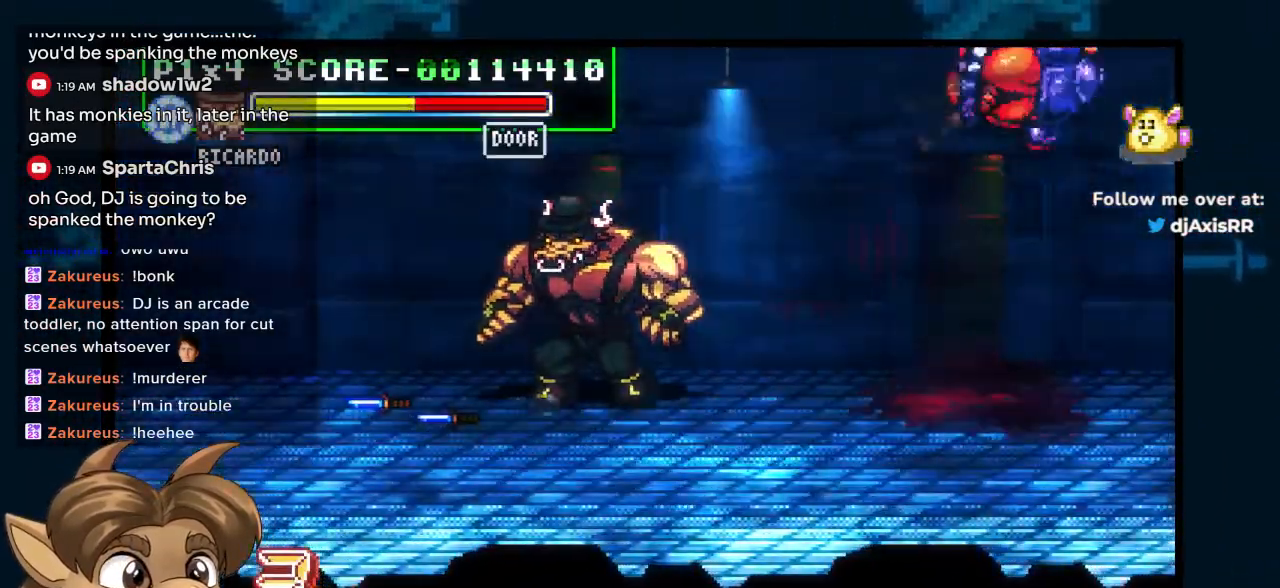
{"buttons": ["DPAD_LEFT"], "left_stick": "center", "right_stick": "center", "events": [[33, "DPAD_DOWN", "up"]]}
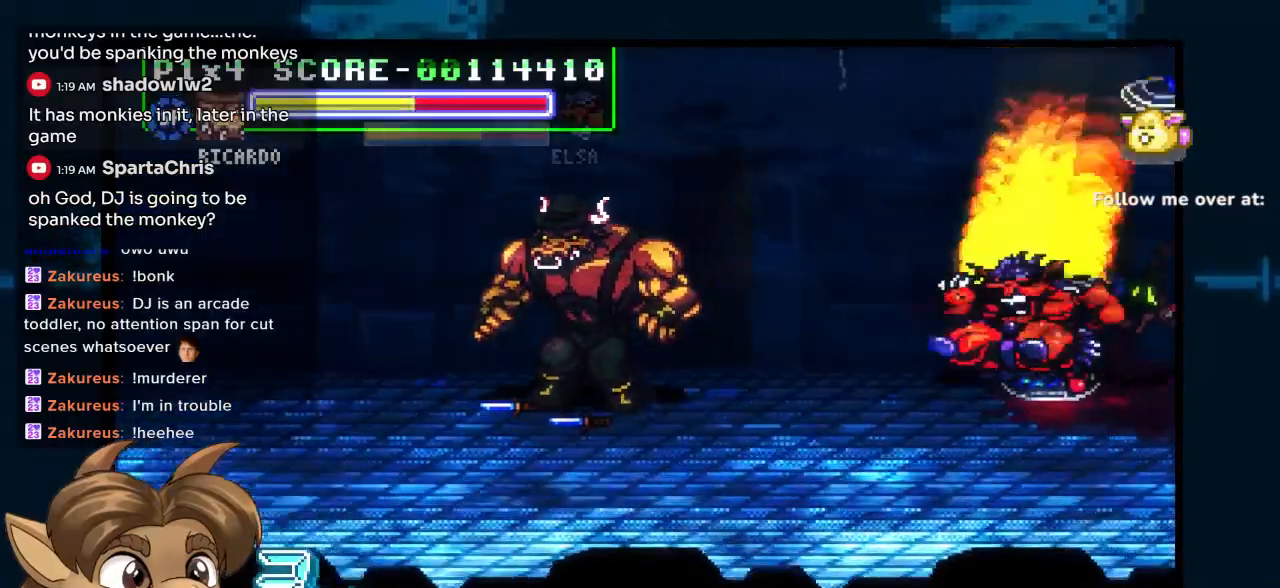
{"buttons": ["DPAD_UP"], "left_stick": "center", "right_stick": "center", "events": [[17, "DPAD_DOWN", "down"], [200, "DPAD_DOWN", "up"], [200, "Y", "down"], [417, "DPAD_UP", "down"], [433, "Y", "up"], [450, "DPAD_LEFT", "up"]]}
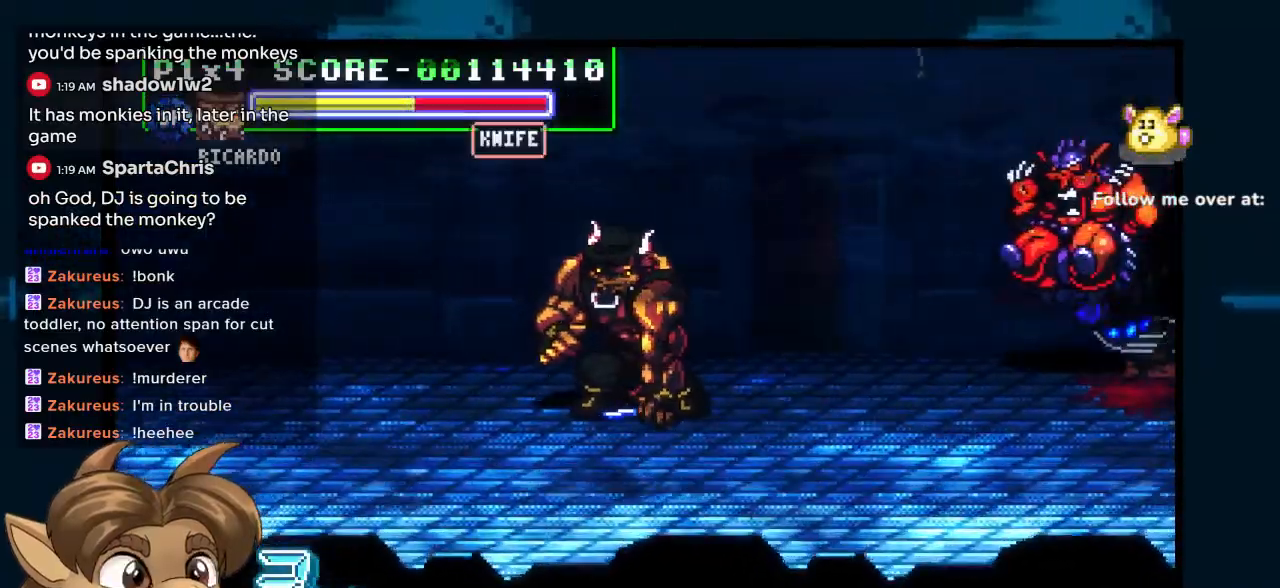
{"buttons": [], "left_stick": "center", "right_stick": "center", "events": [[17, "DPAD_RIGHT", "down"], [217, "Y", "down"], [367, "DPAD_UP", "up"], [400, "DPAD_RIGHT", "up"], [433, "Y", "up"]]}
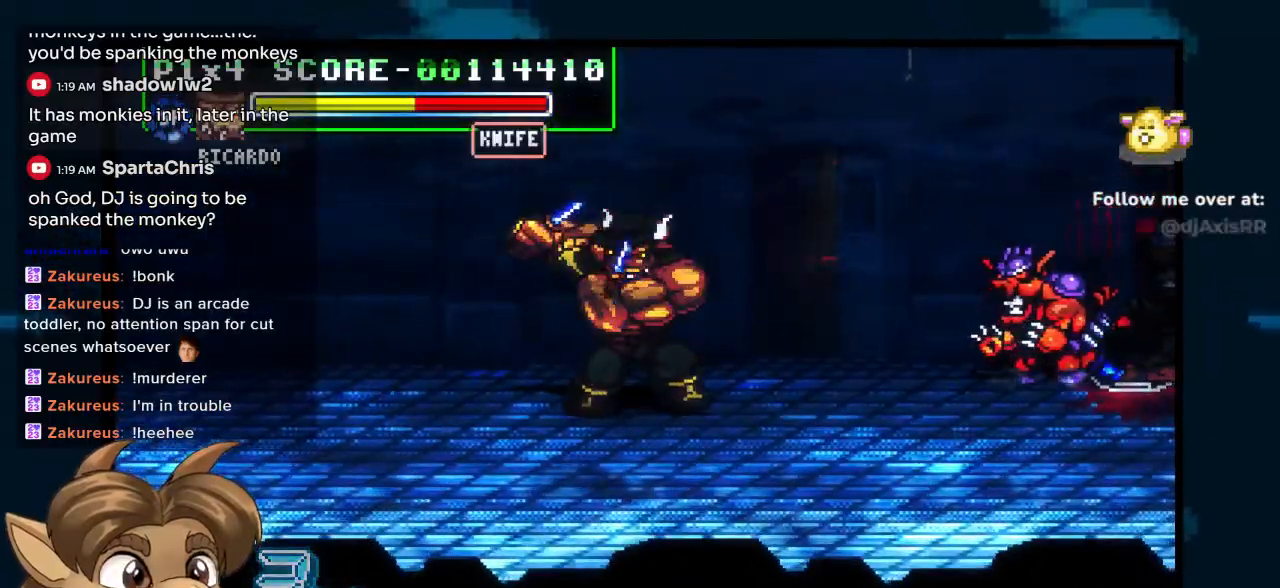
{"buttons": ["DPAD_UP", "DPAD_RIGHT"], "left_stick": "center", "right_stick": "center", "events": [[233, "DPAD_UP", "down"], [283, "DPAD_RIGHT", "down"]]}
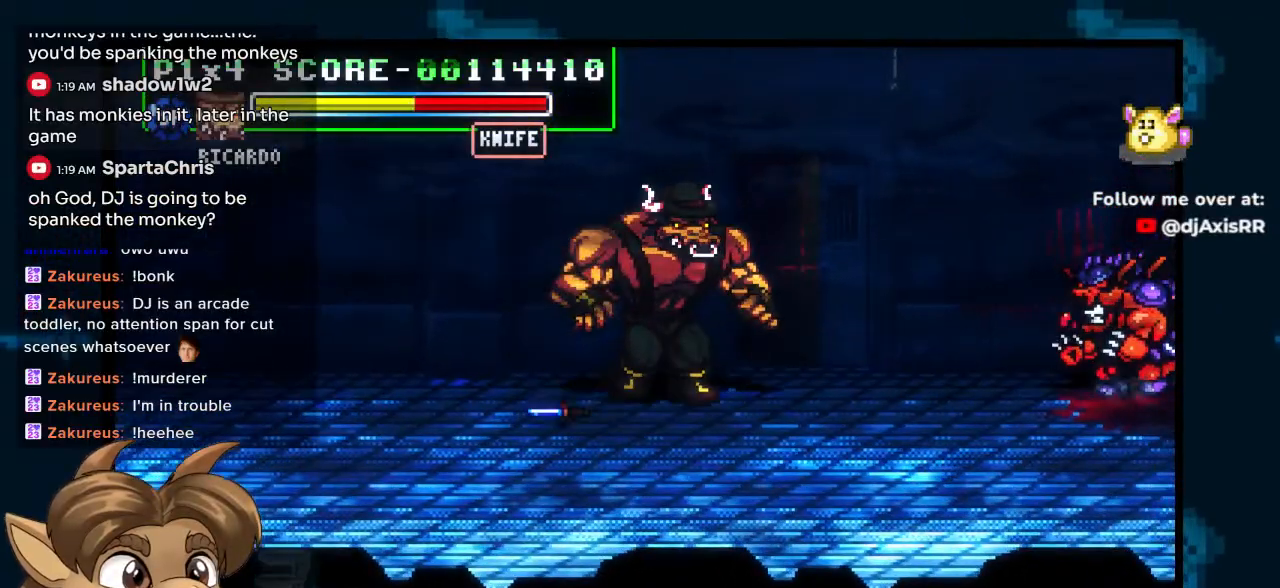
{"buttons": ["Y"], "left_stick": "center", "right_stick": "center"}
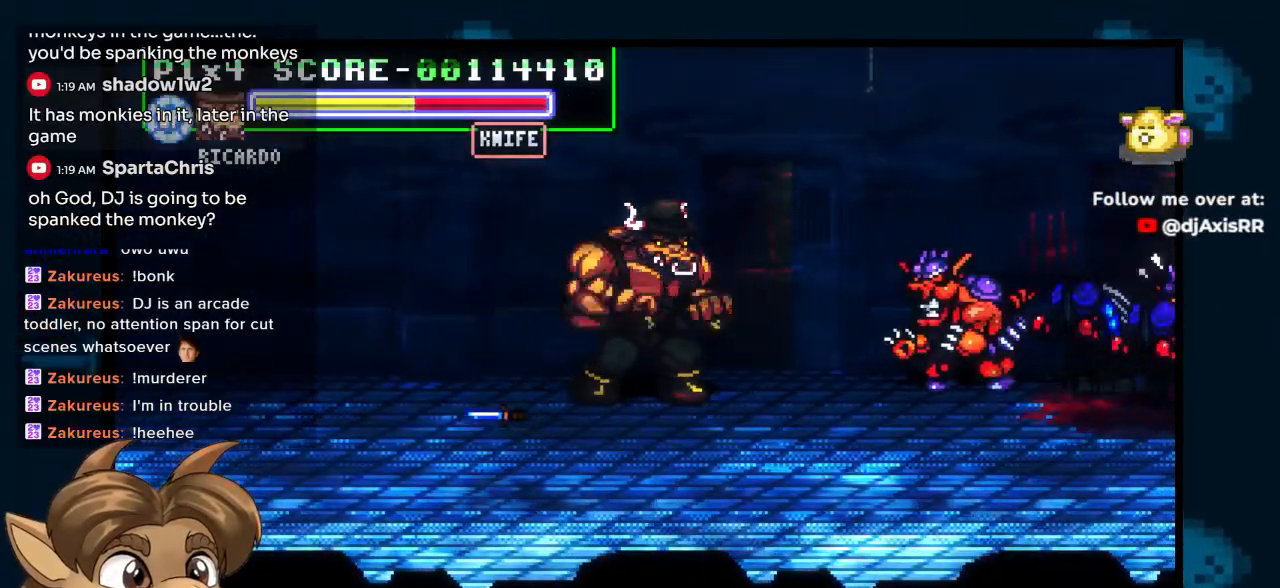
{"buttons": ["DPAD_RIGHT"], "left_stick": "center", "right_stick": "center", "events": [[233, "DPAD_LEFT", "down"], [317, "DPAD_LEFT", "up"], [367, "Y", "up"], [400, "DPAD_RIGHT", "down"]]}